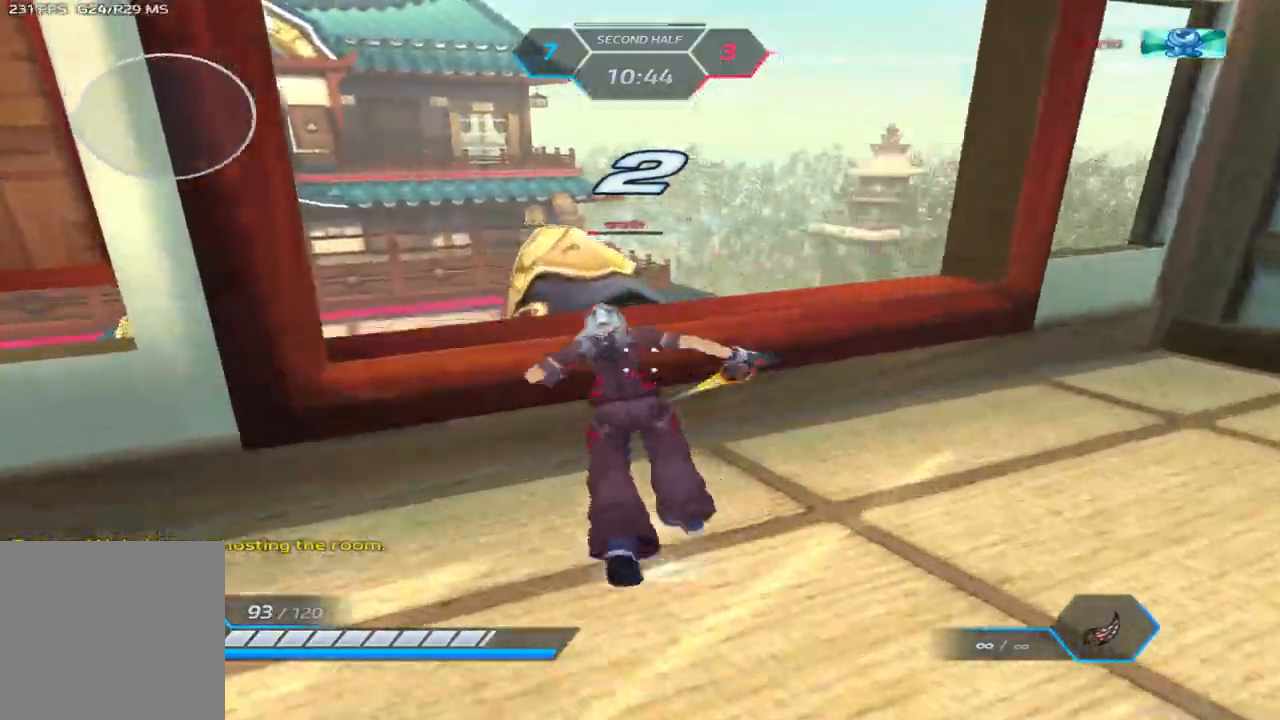
Gameplay with keyboard; each line is a JSON object with the keys held at the frame after it. "events" lists presses ("down") and releases ("up") of "1", "2", "3", "4", "5", "a", "alt", "b", "c", "ctrl", "d", "e", "f", "g", "q", "r", "s", "shift", "space", "t", "tab", "v", "w", "x" and "z" between this image and that frame as [ms after this image, input, new state], when the widget could be followed in between. No other keys are recorded. Mouse input is not recorded.
{"keys": ["tab"], "events": [[450, "tab", "down"]]}
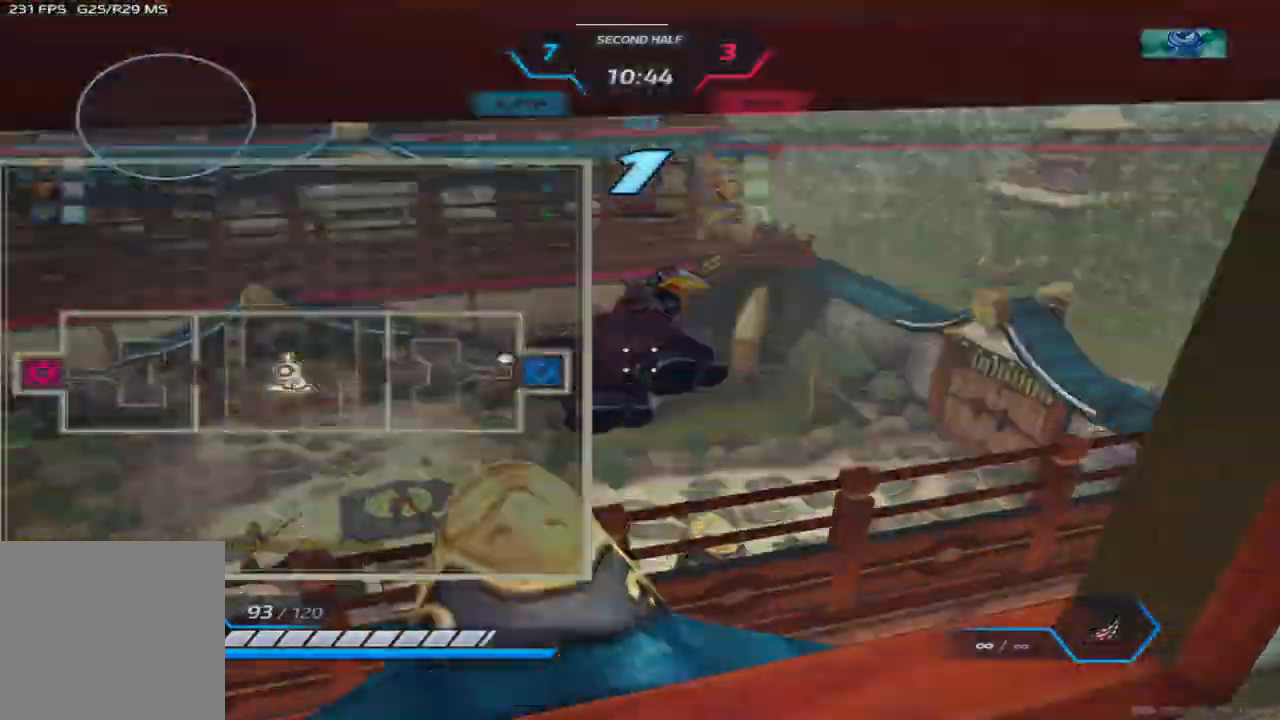
{"keys": ["a"], "events": [[183, "tab", "up"], [333, "a", "down"], [383, "w", "down"], [450, "w", "up"]]}
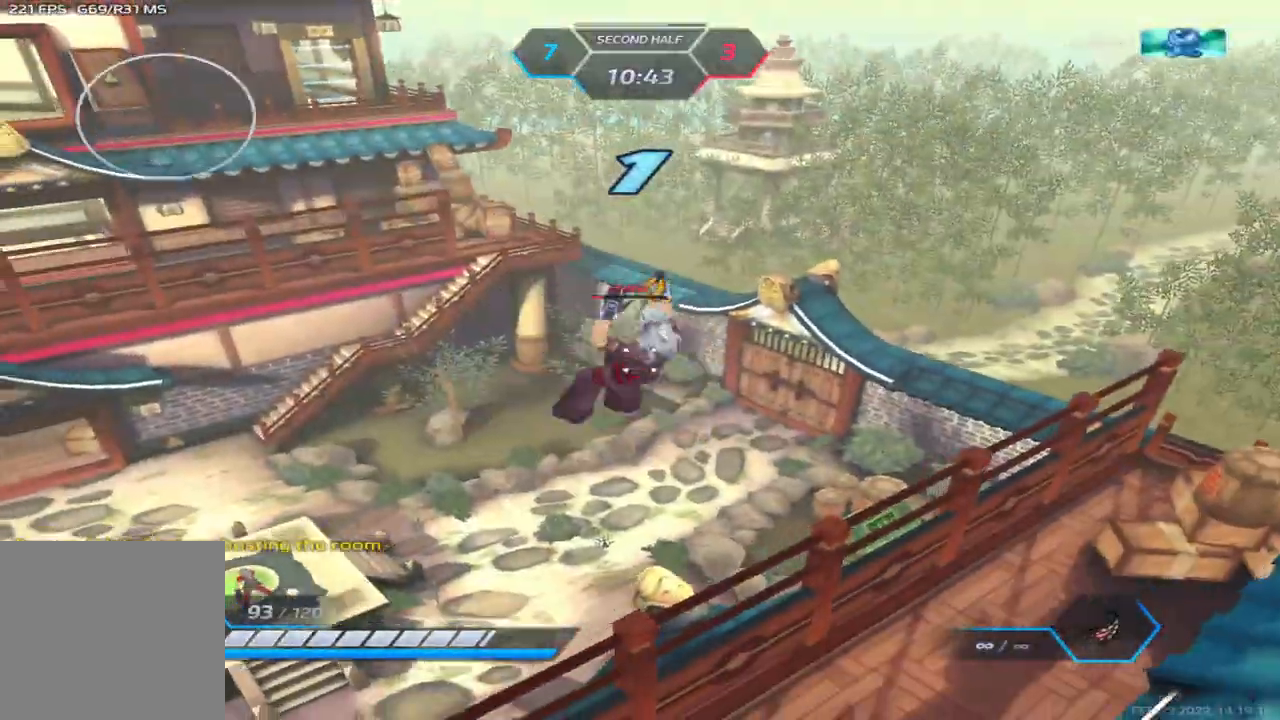
{"keys": ["a", "w"], "events": [[17, "w", "down"]]}
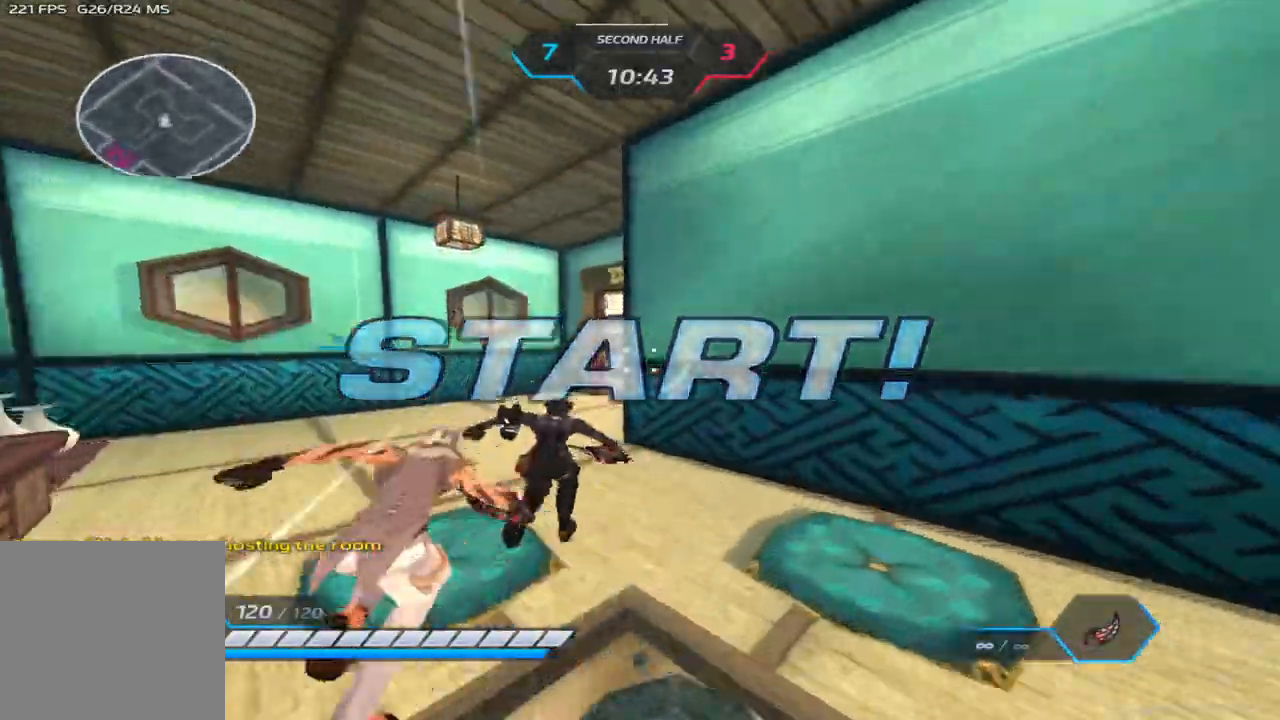
{"keys": ["a", "w"], "events": []}
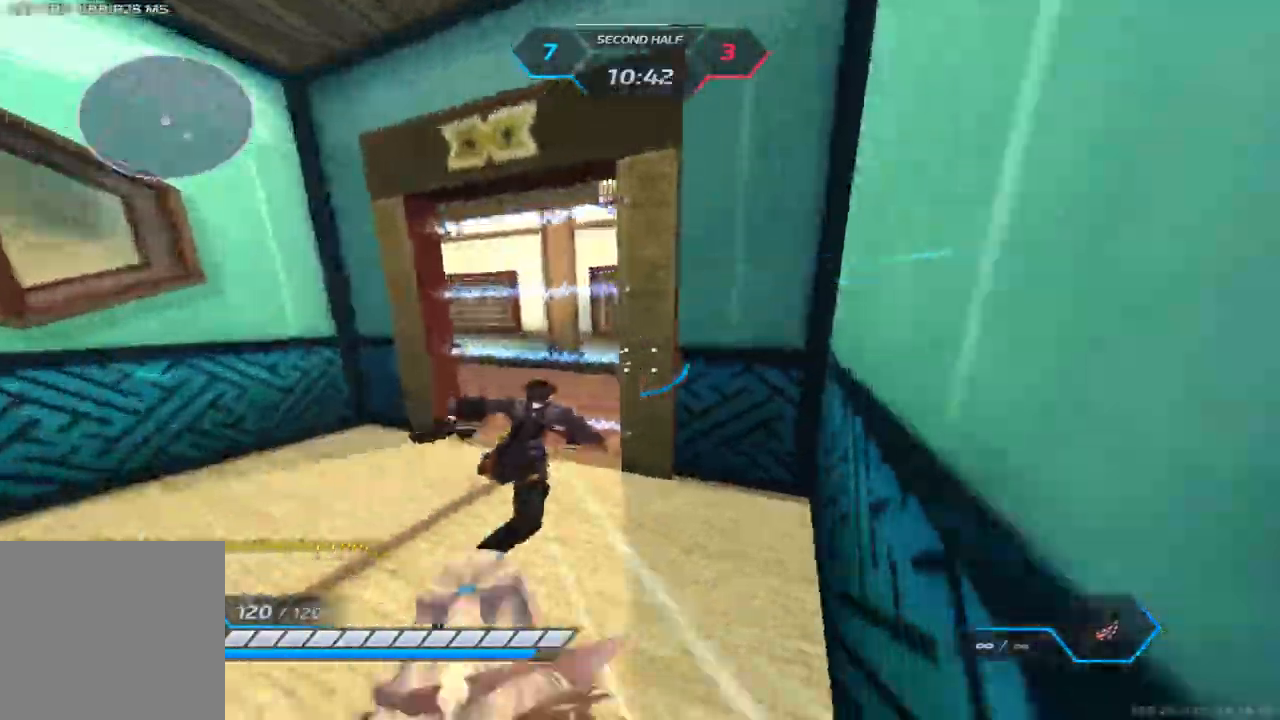
{"keys": ["a", "w"], "events": []}
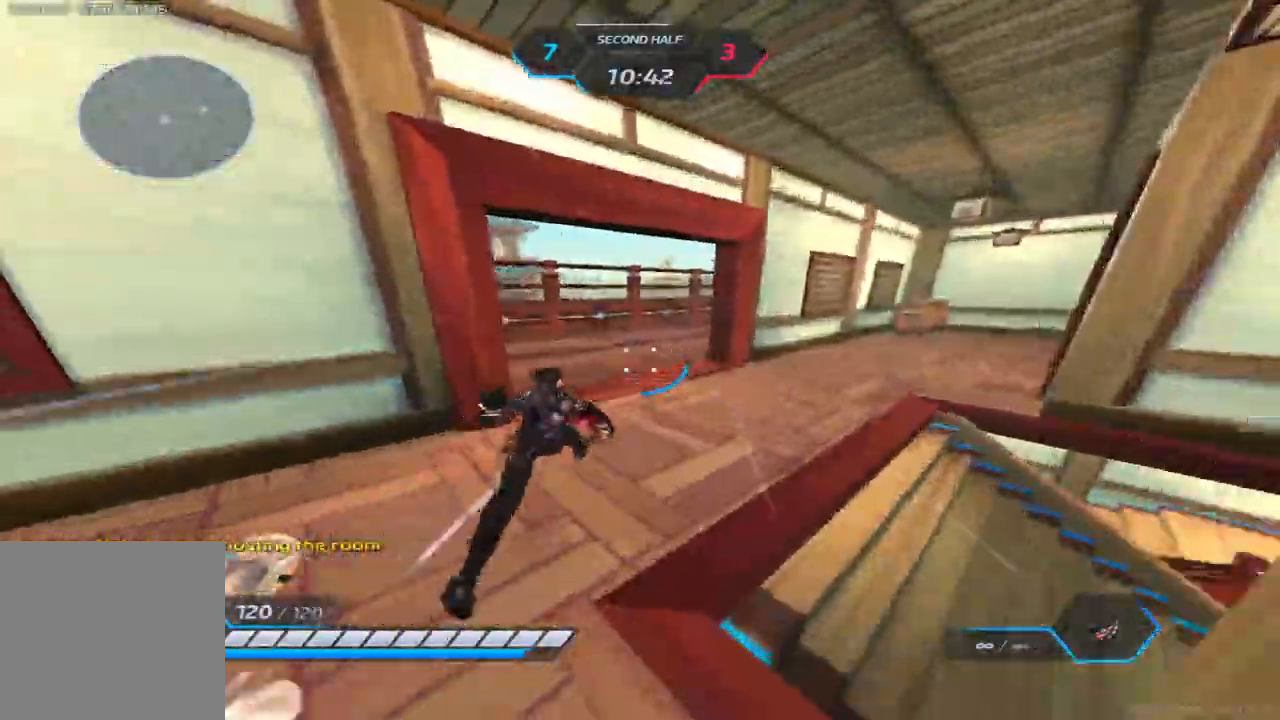
{"keys": ["a", "space", "w"], "events": [[217, "space", "down"], [267, "space", "up"], [333, "space", "down"]]}
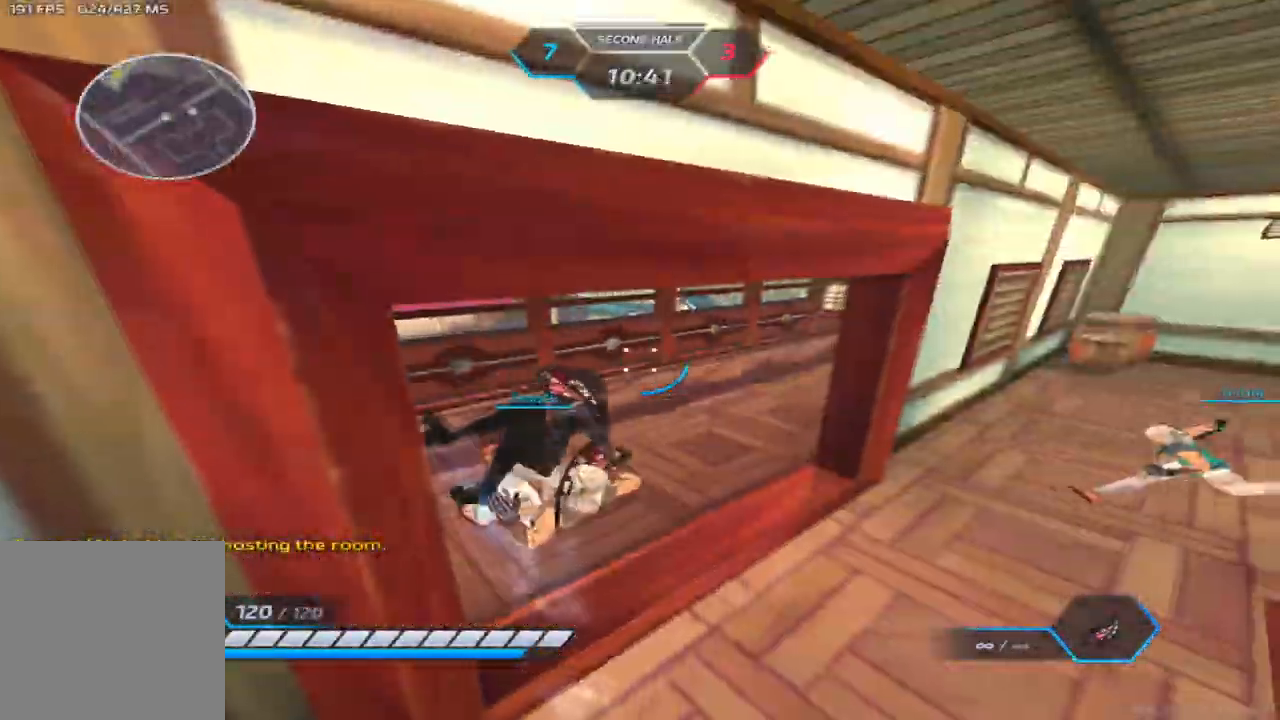
{"keys": ["w"], "events": [[50, "space", "up"], [483, "a", "up"]]}
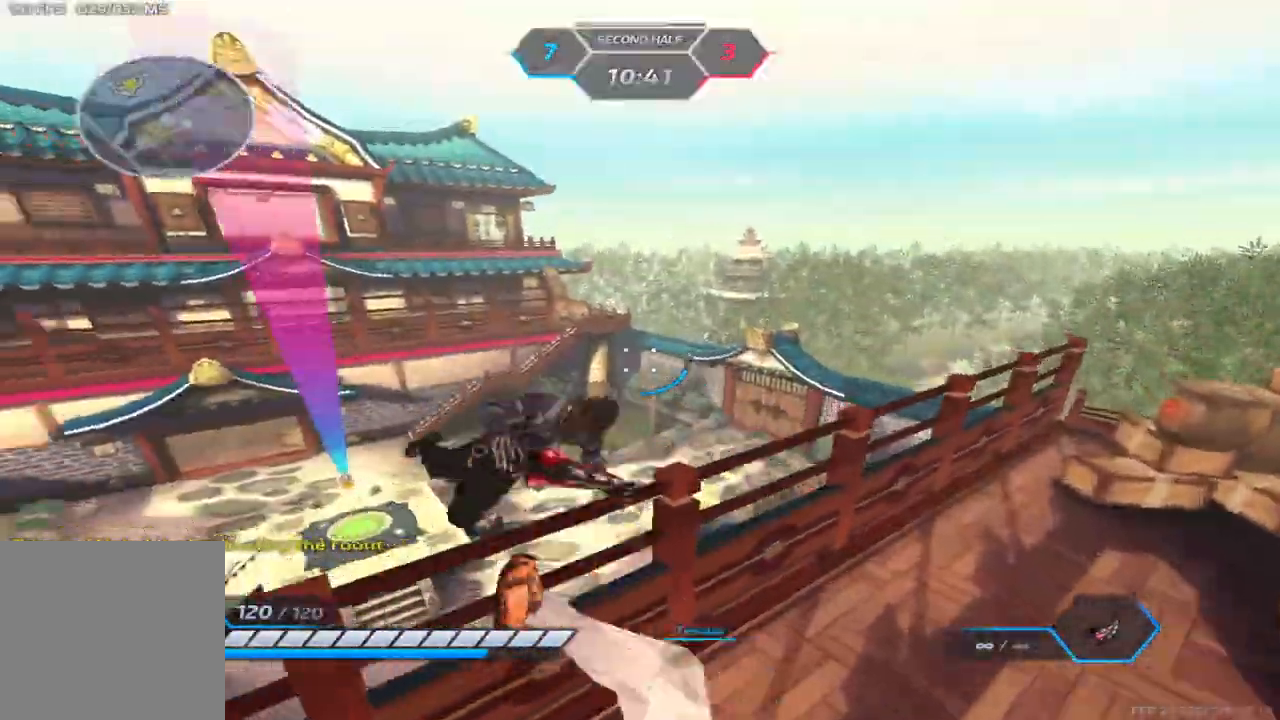
{"keys": ["d", "w"], "events": [[117, "2", "down"], [217, "2", "up"], [450, "d", "down"]]}